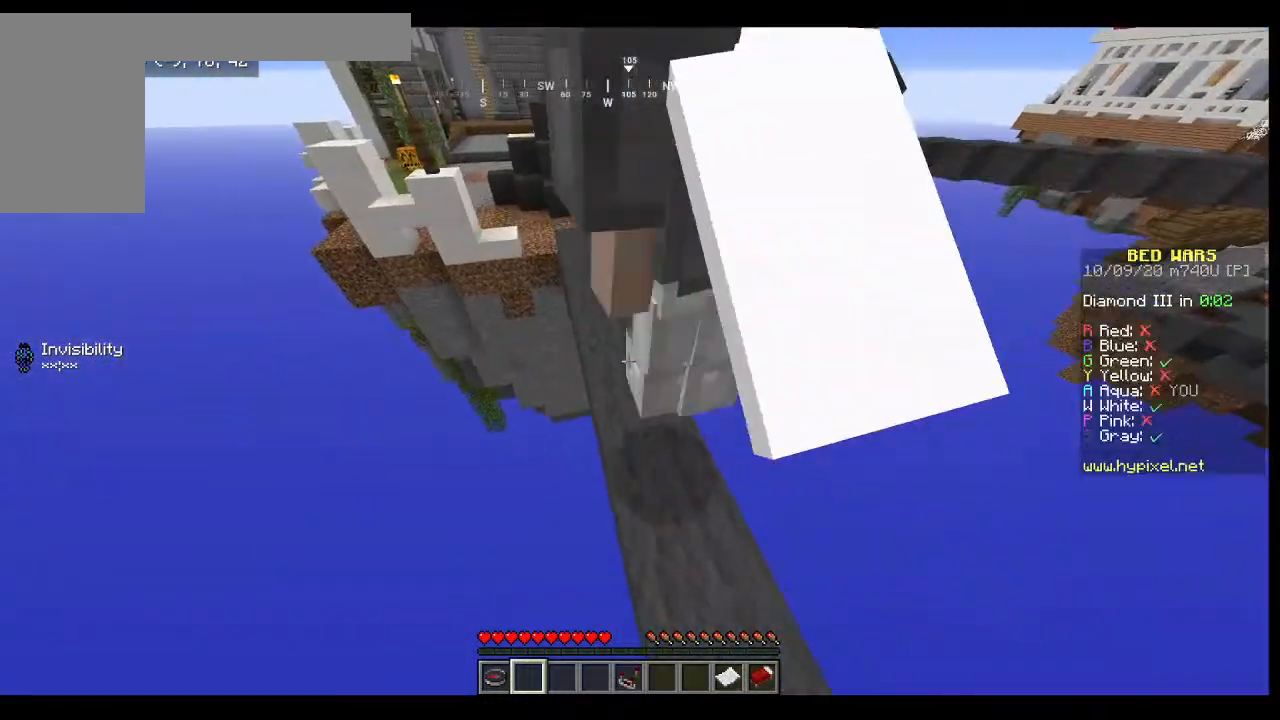
Gameplay with keyboard and mouse; each line is a JSON object with the keys and mouse buttons held at the frame after it. "events" lists presses ("down") and releases ("up") of "a", "d", "s", "w", "mouse_left" and "mouse_right" between this image and that frame as [ms after this image, input, new state], when the widget could be followed in between. "mouse_left", "mouse_right" = the "left", "right" buttons of the "mouse" list. No other keys are recorded. Fast repeated clicks can show as one long hold. Mouse movement is not recorded.
{"keys": [], "mouse": ["left"], "events": []}
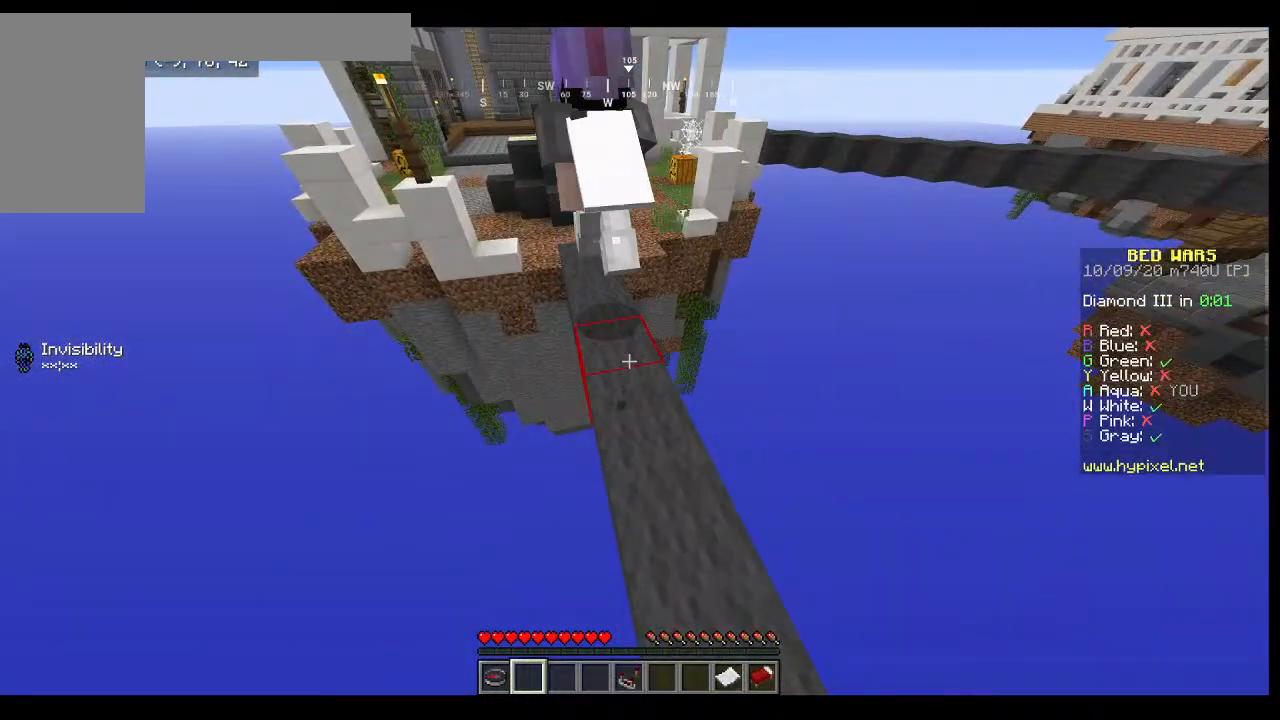
{"keys": [], "mouse": [], "events": [[167, "mouse_left", "up"], [167, "w", "down"], [367, "w", "up"]]}
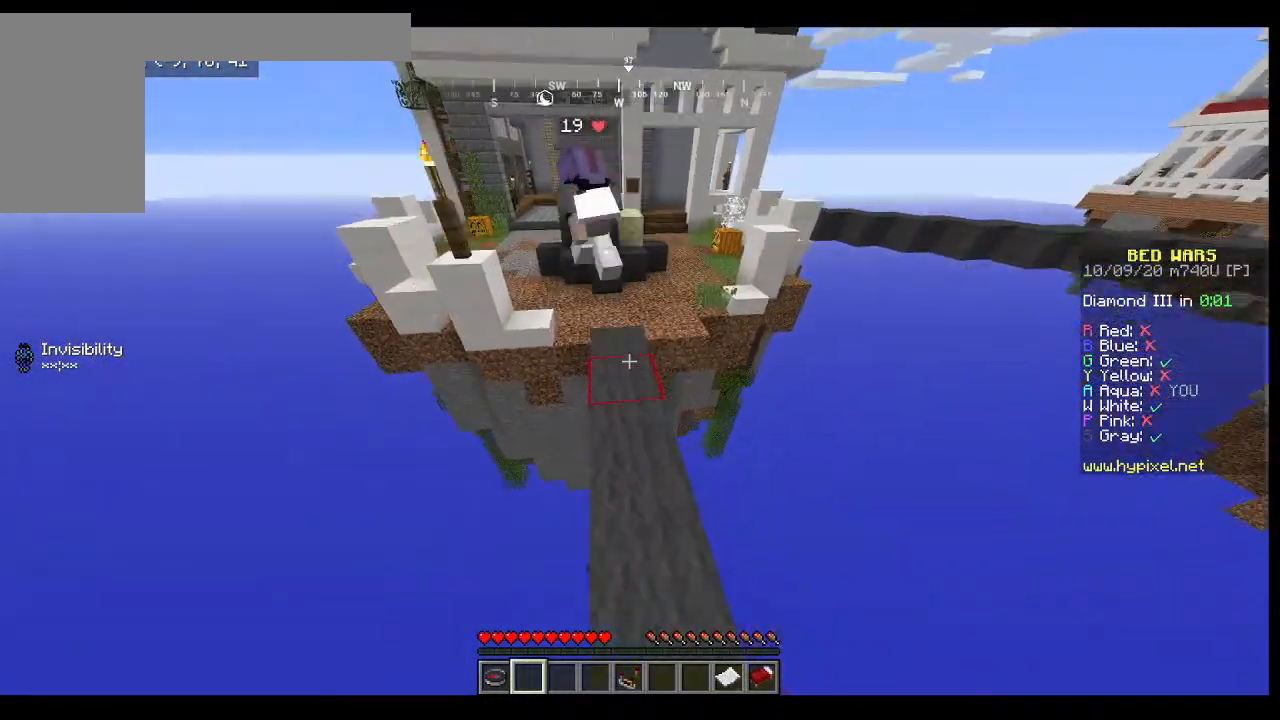
{"keys": [], "mouse": [], "events": [[300, "w", "down"], [500, "w", "up"]]}
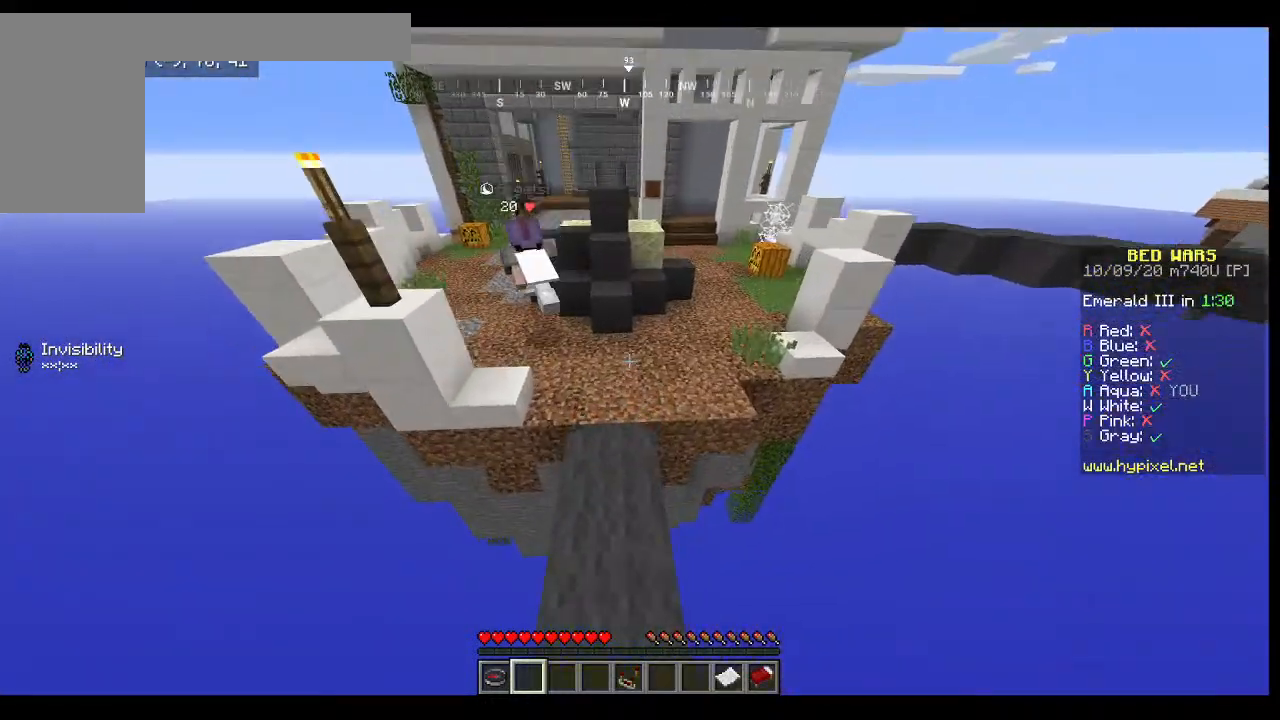
{"keys": ["w"], "mouse": [], "events": [[367, "w", "down"]]}
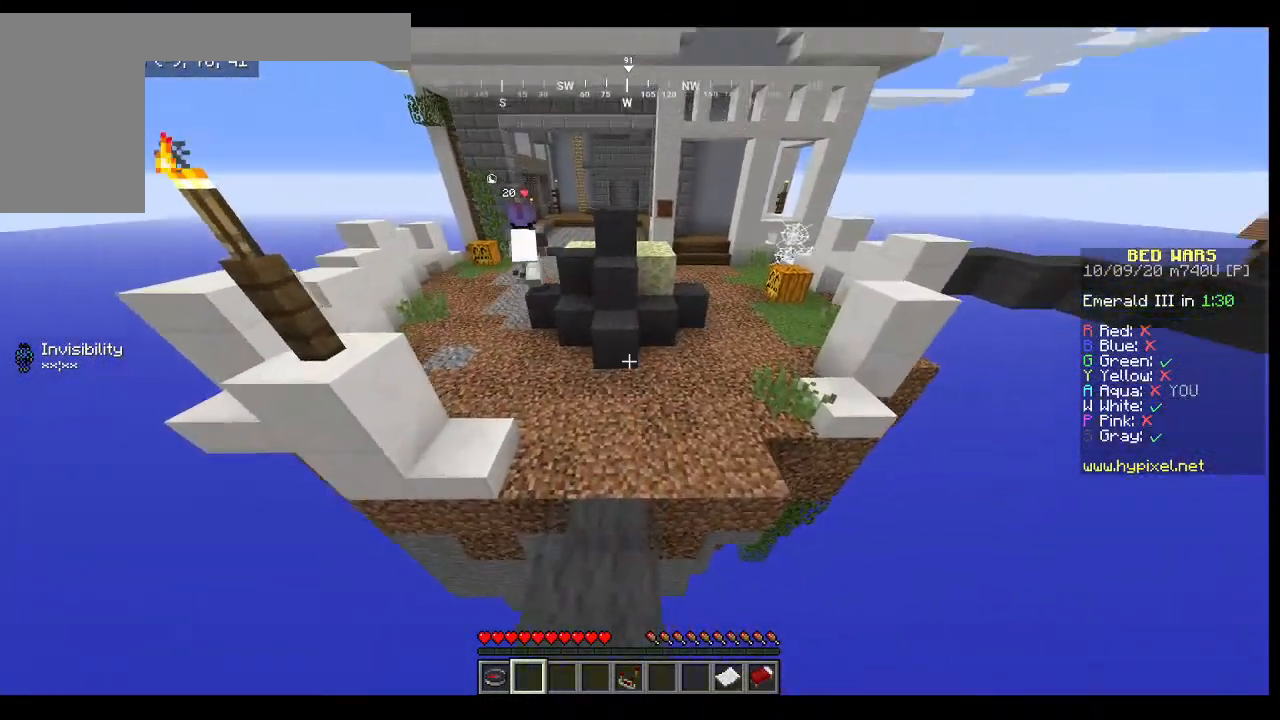
{"keys": [], "mouse": ["left"], "events": [[200, "mouse_left", "down"], [200, "w", "up"]]}
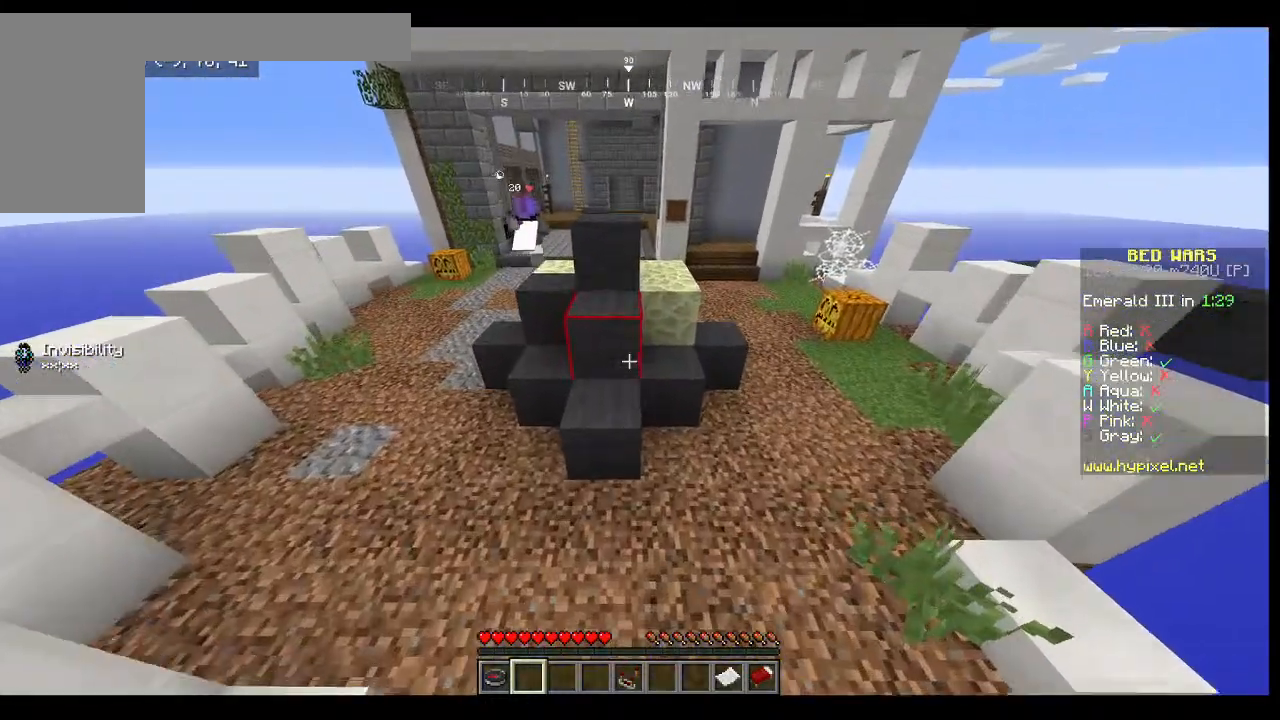
{"keys": [], "mouse": ["left"], "events": []}
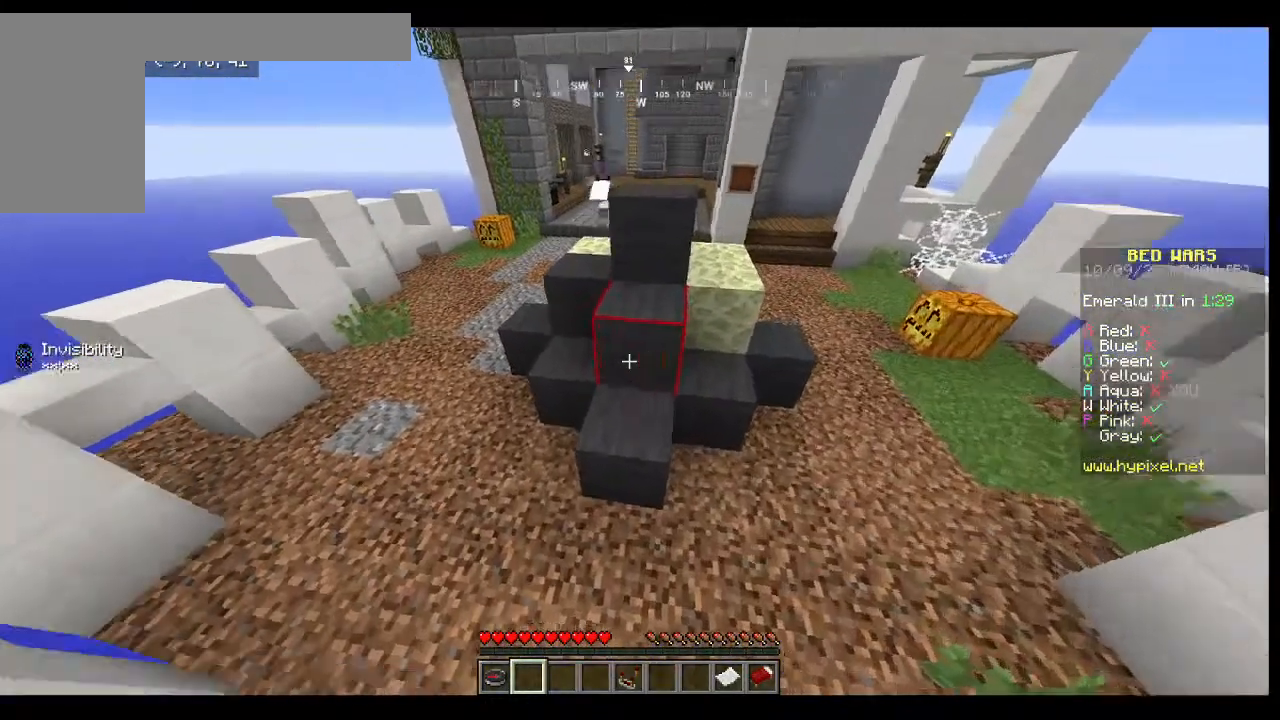
{"keys": [], "mouse": [], "events": [[500, "mouse_left", "up"]]}
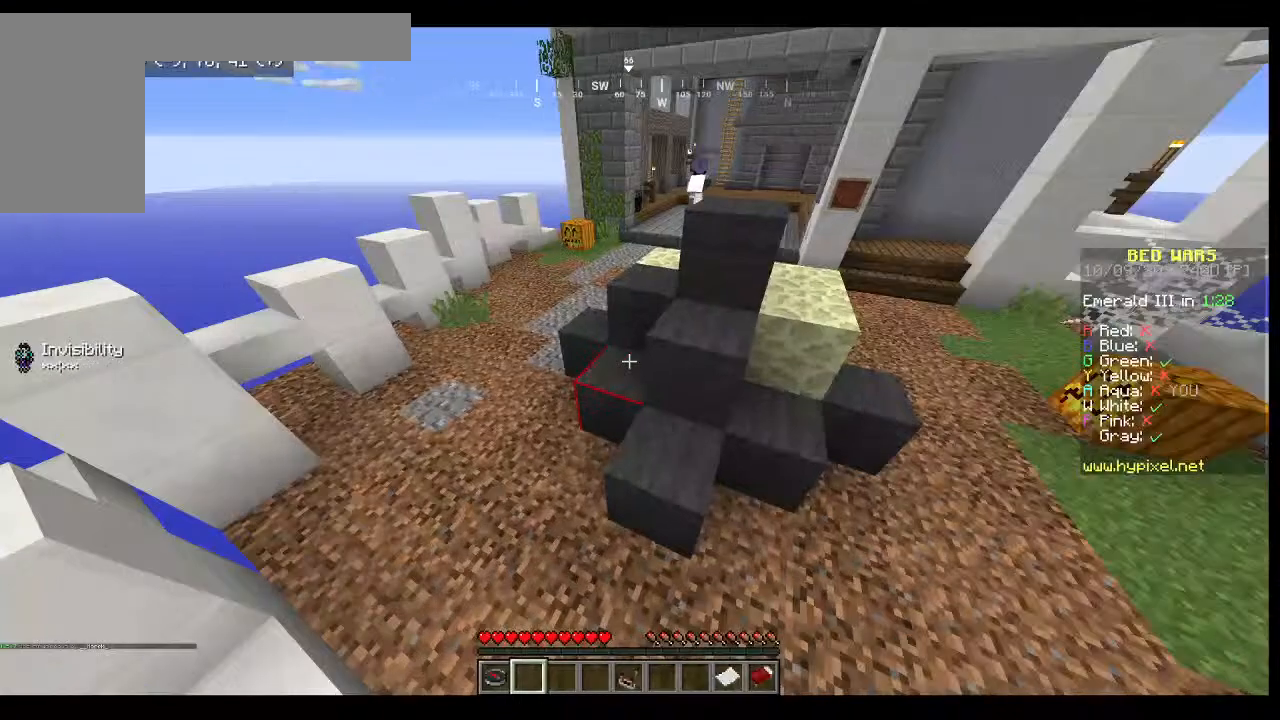
{"keys": [], "mouse": ["left"], "events": [[233, "mouse_left", "down"]]}
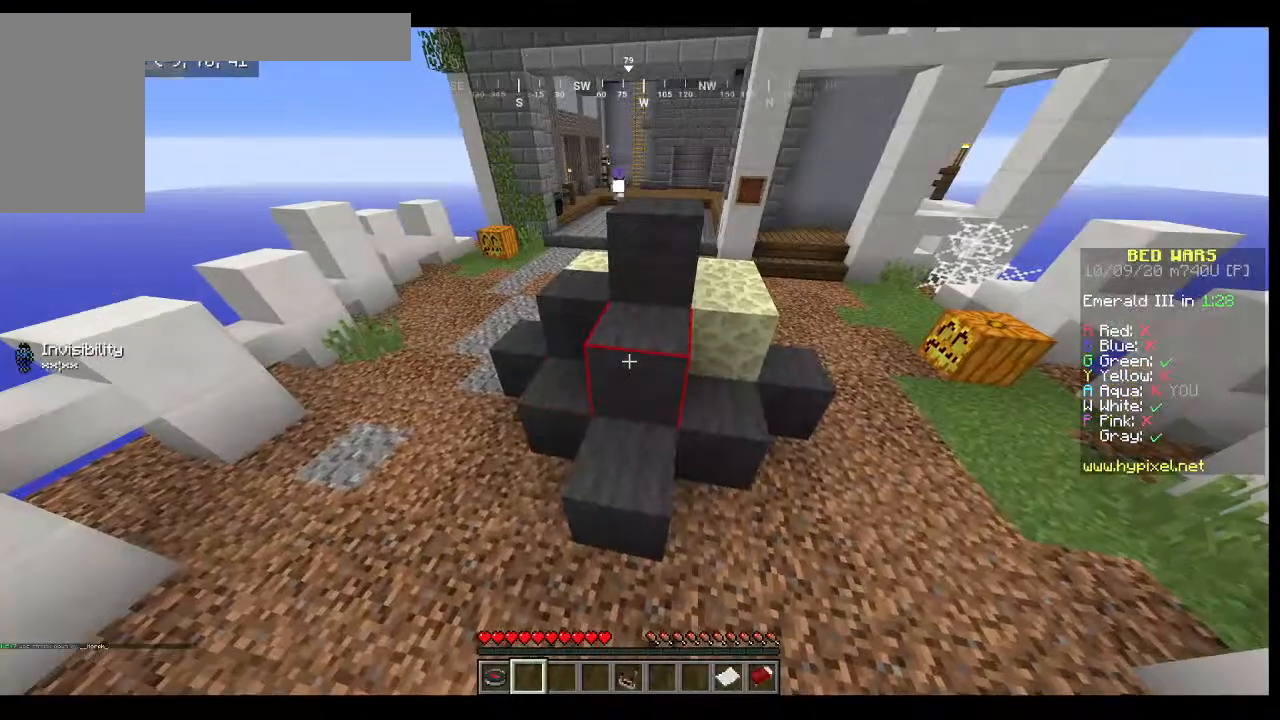
{"keys": [], "mouse": ["left"], "events": []}
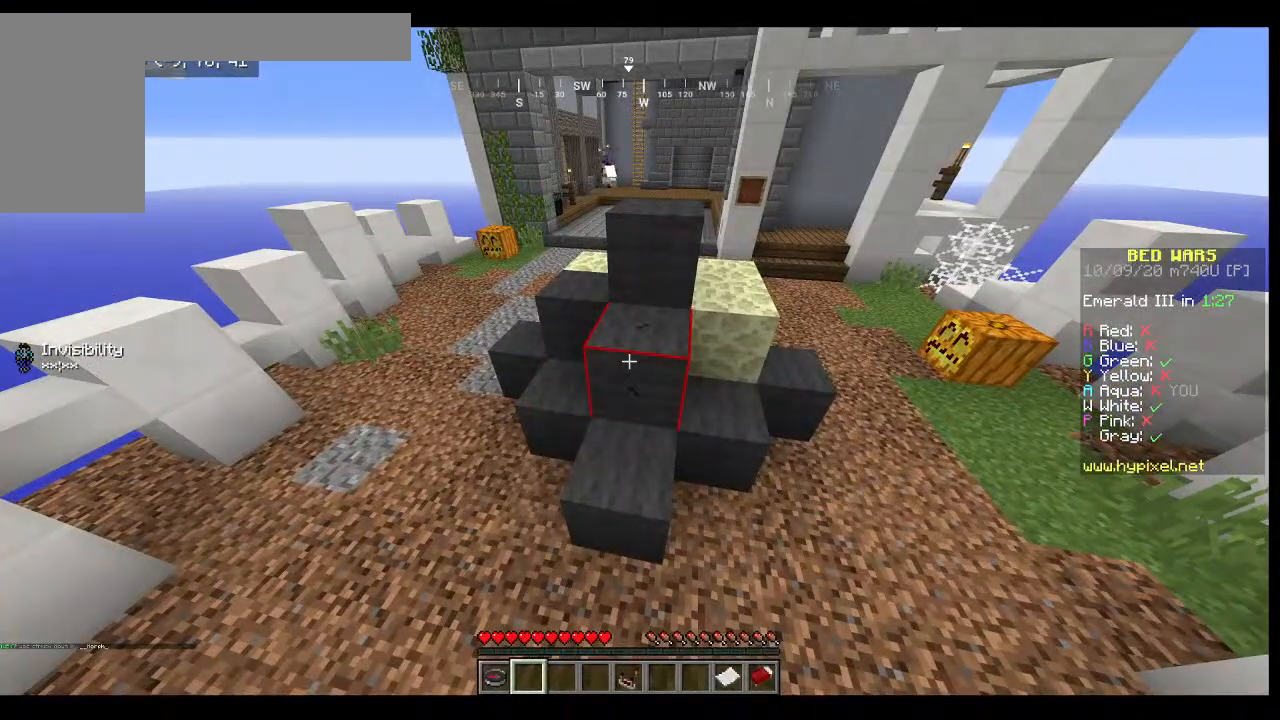
{"keys": [], "mouse": ["left"], "events": []}
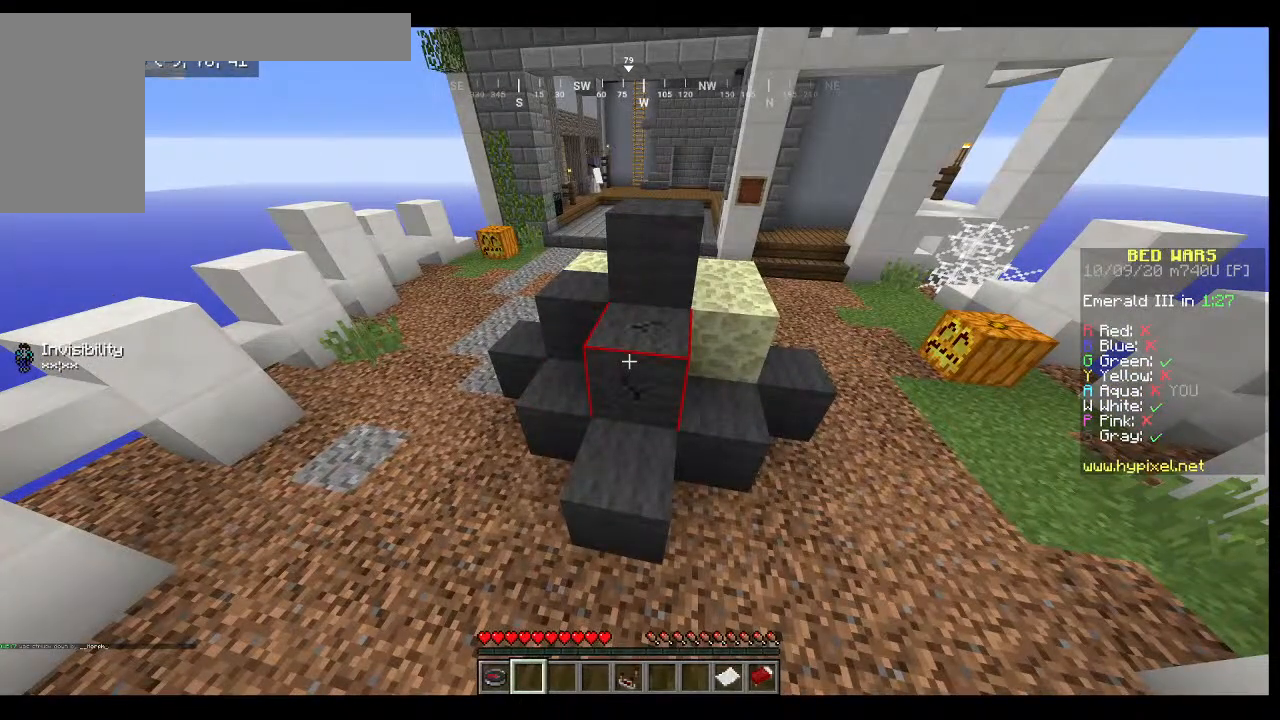
{"keys": [], "mouse": ["left"], "events": []}
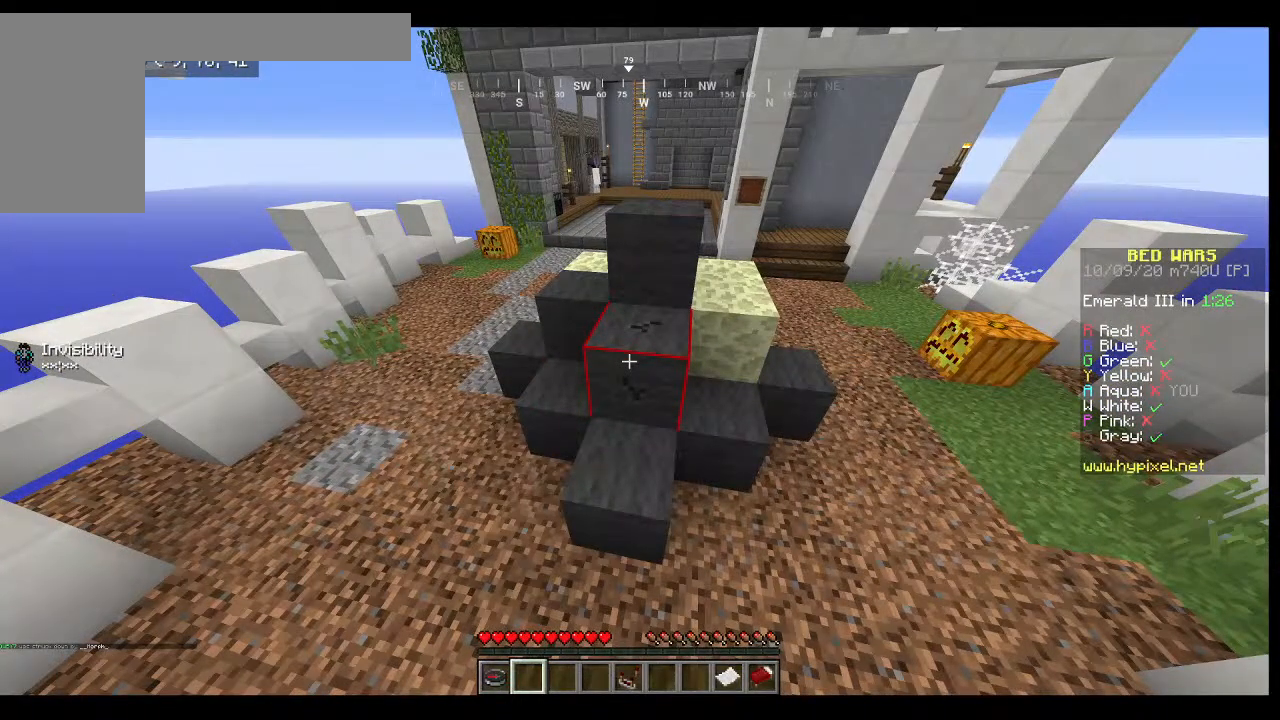
{"keys": [], "mouse": ["left"], "events": []}
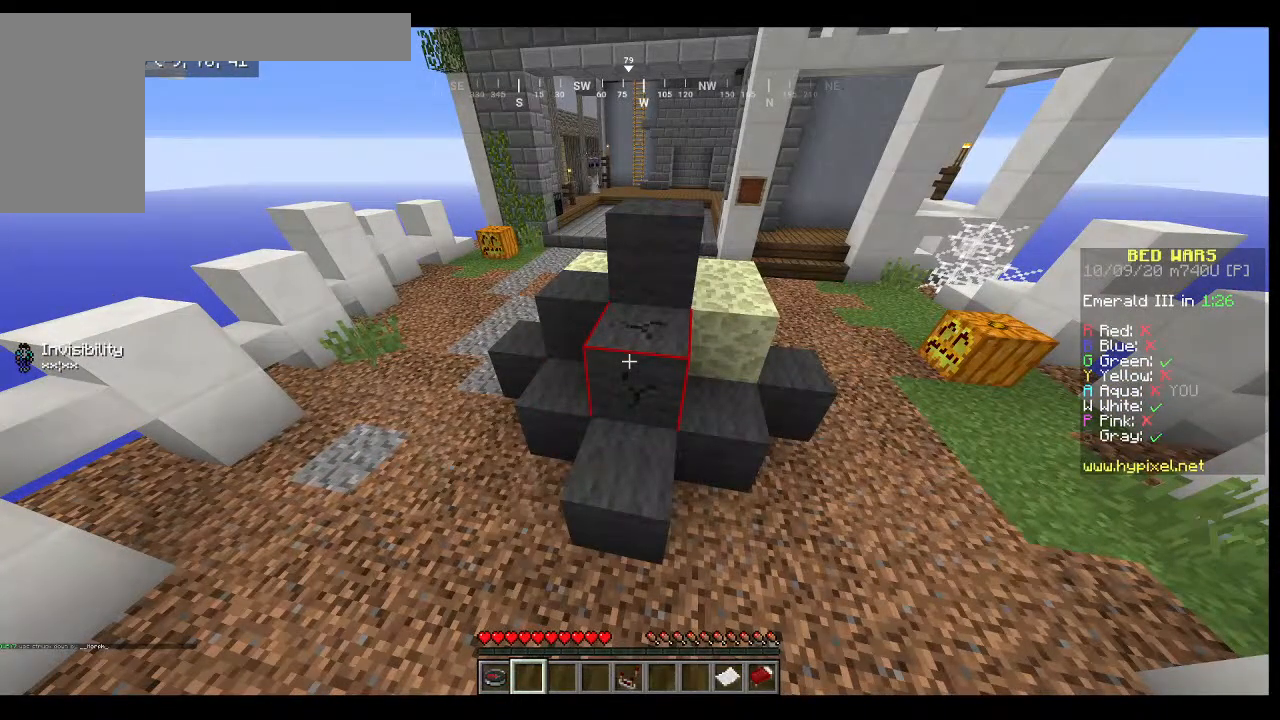
{"keys": [], "mouse": ["left"], "events": []}
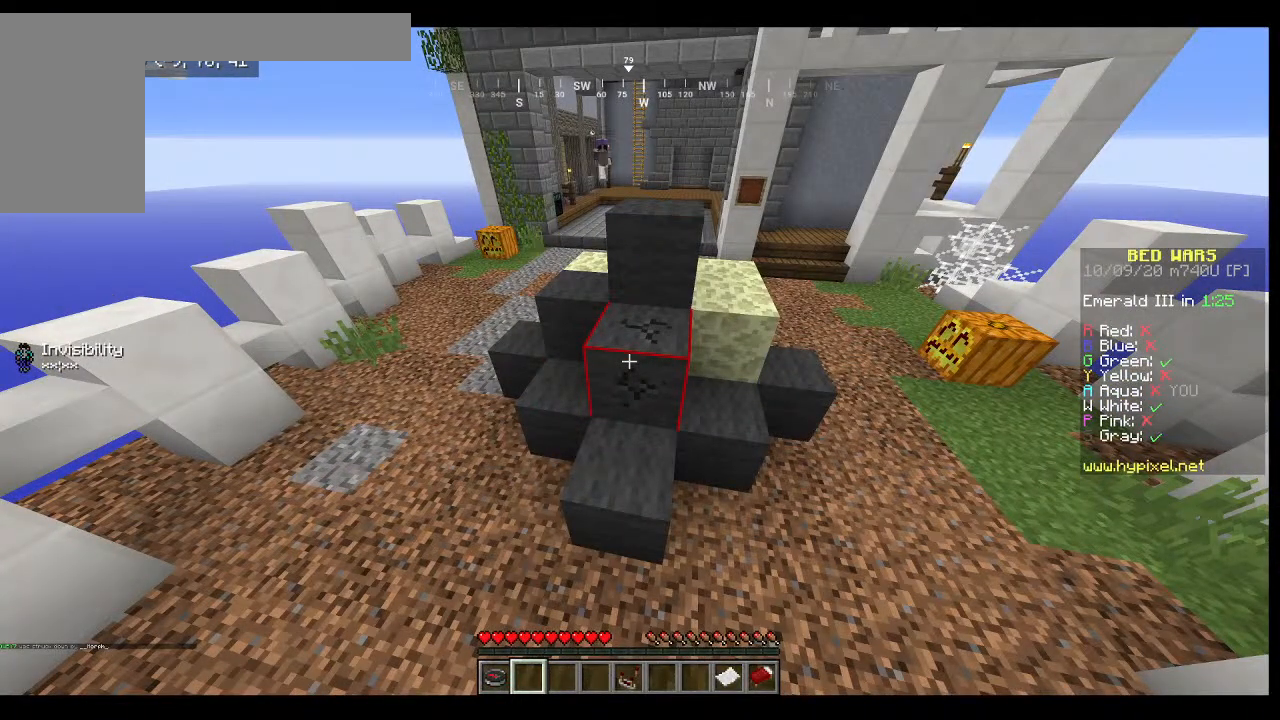
{"keys": [], "mouse": ["left"], "events": []}
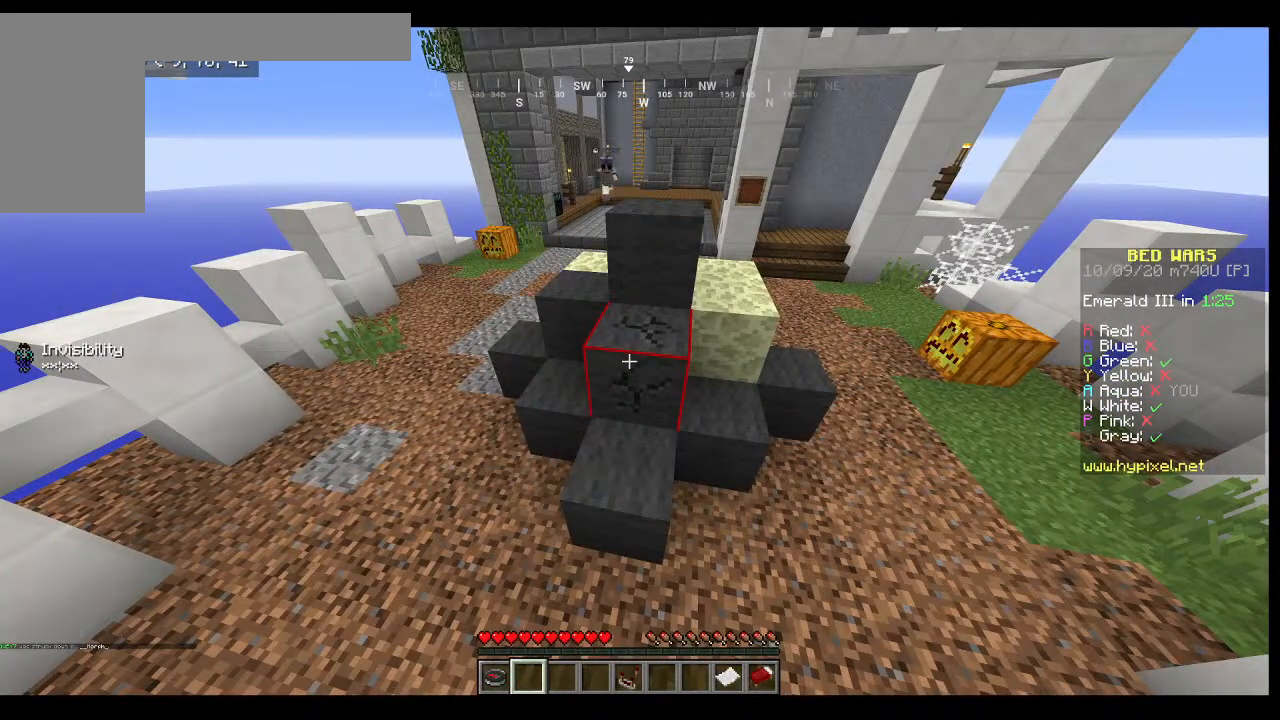
{"keys": [], "mouse": ["left"], "events": []}
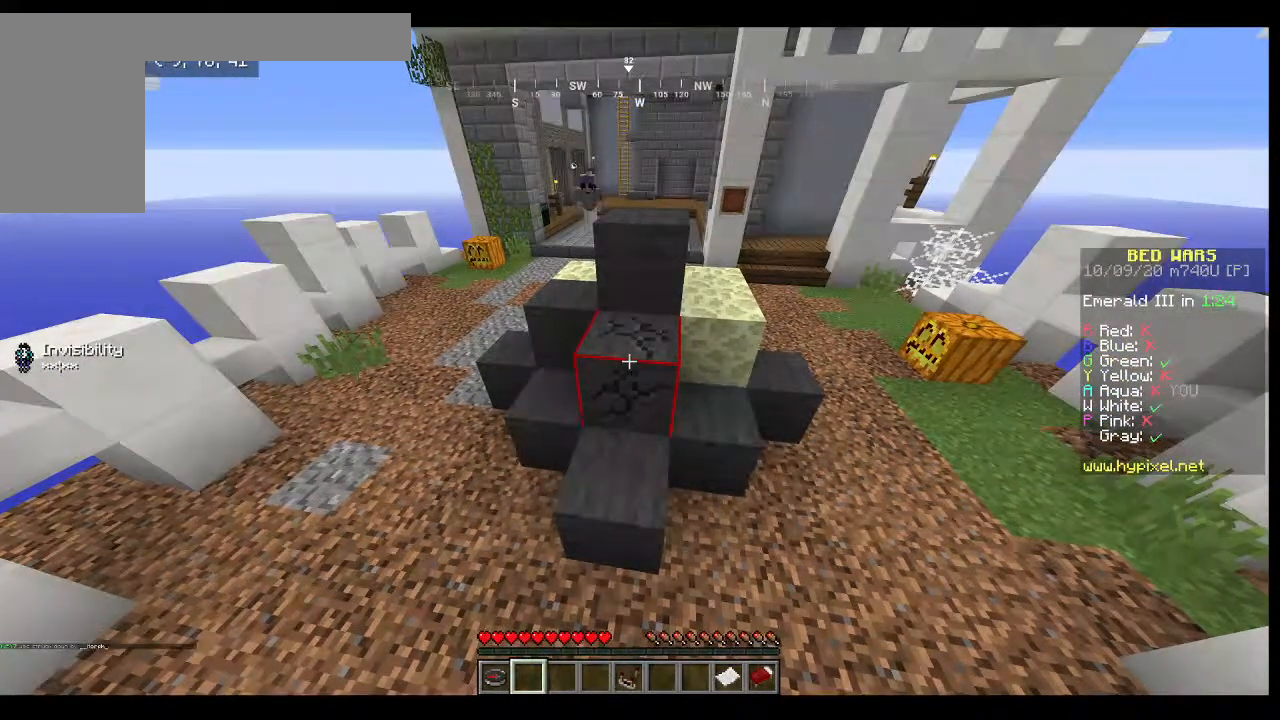
{"keys": [], "mouse": ["left"], "events": []}
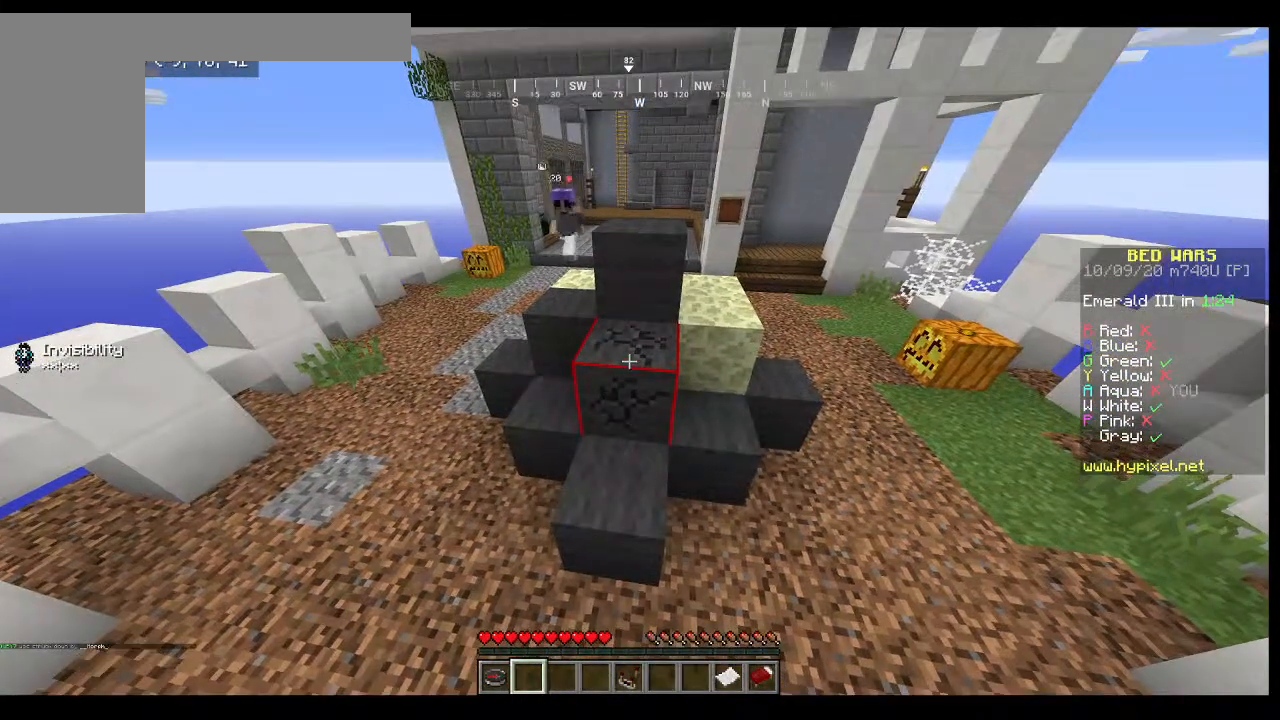
{"keys": [], "mouse": ["left"], "events": []}
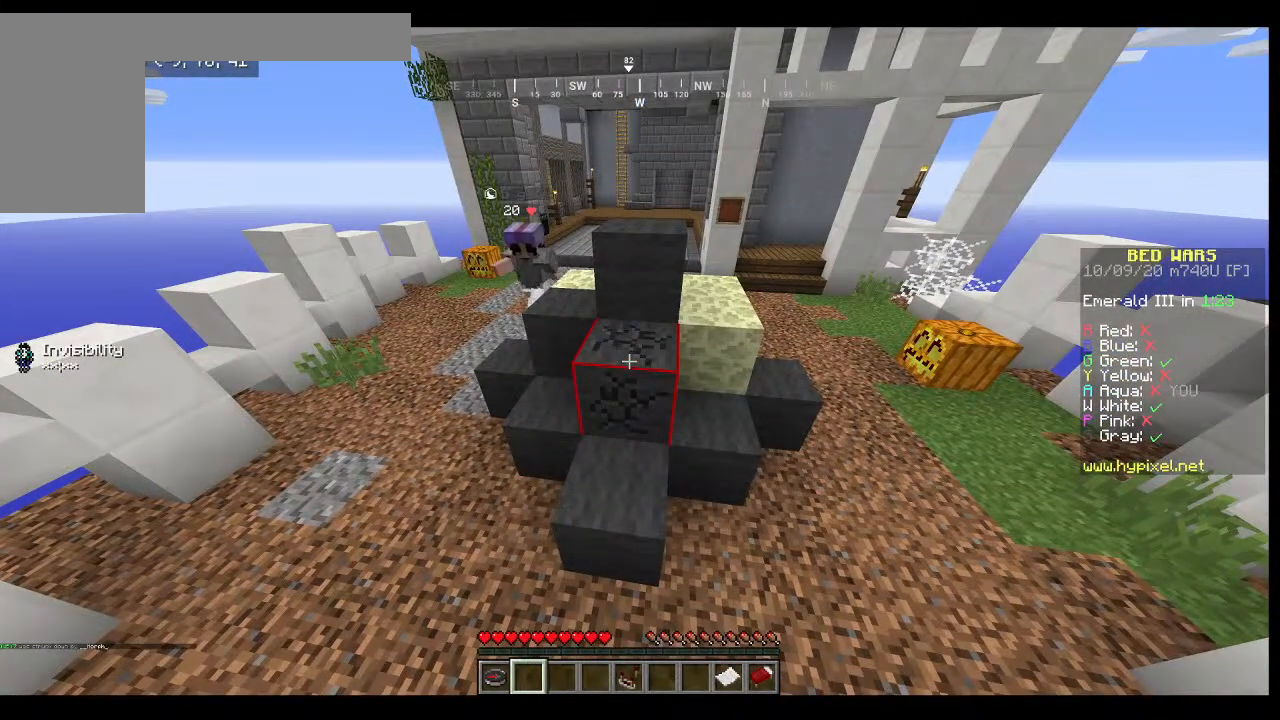
{"keys": [], "mouse": ["left"], "events": []}
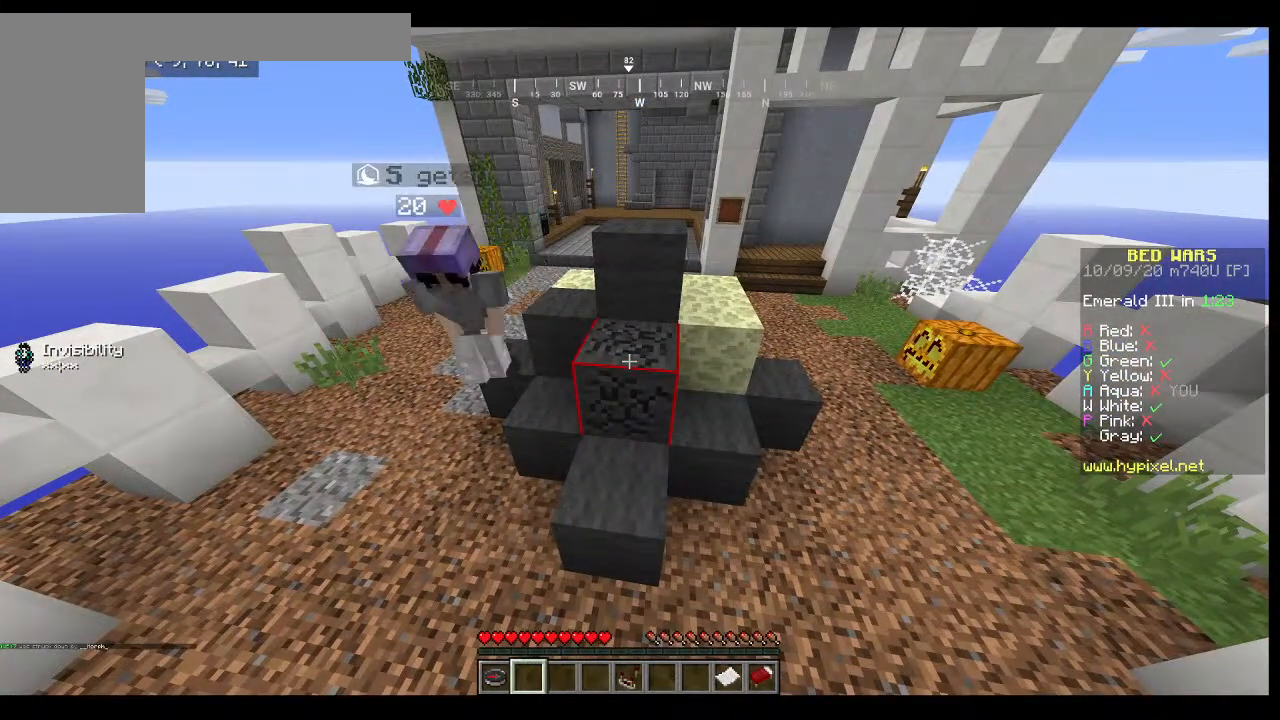
{"keys": [], "mouse": ["left"], "events": []}
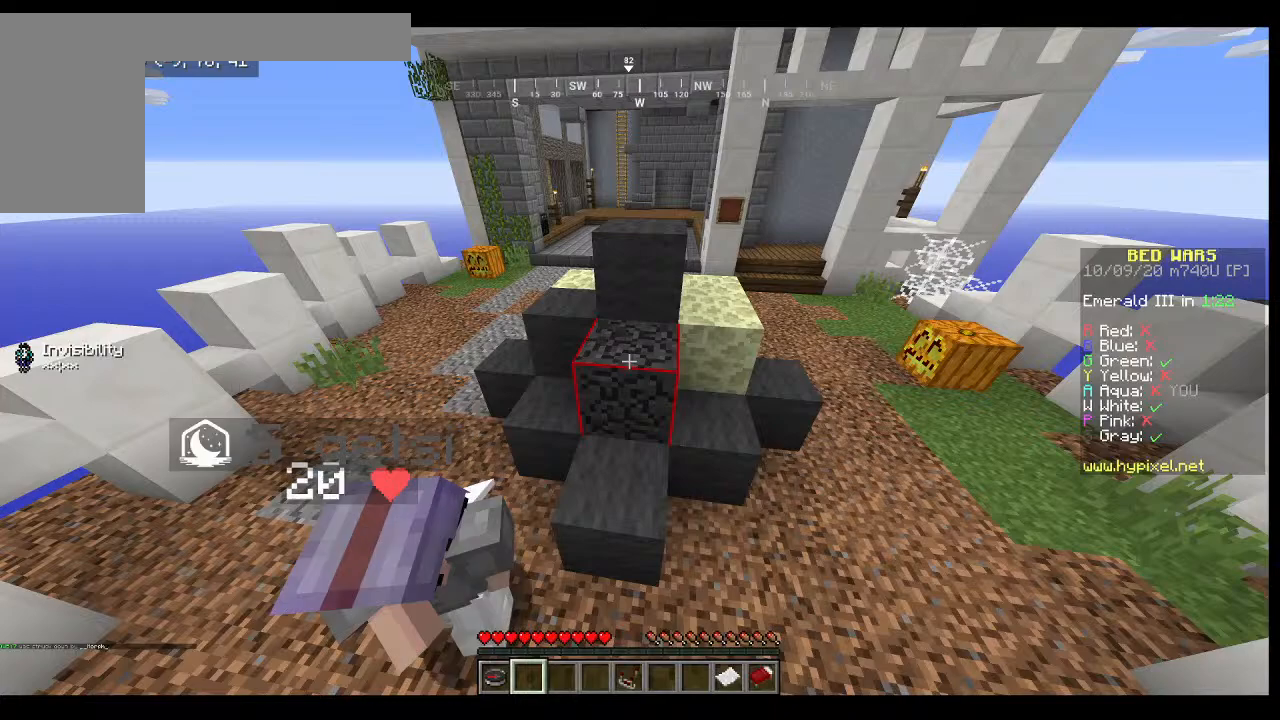
{"keys": [], "mouse": ["left"], "events": []}
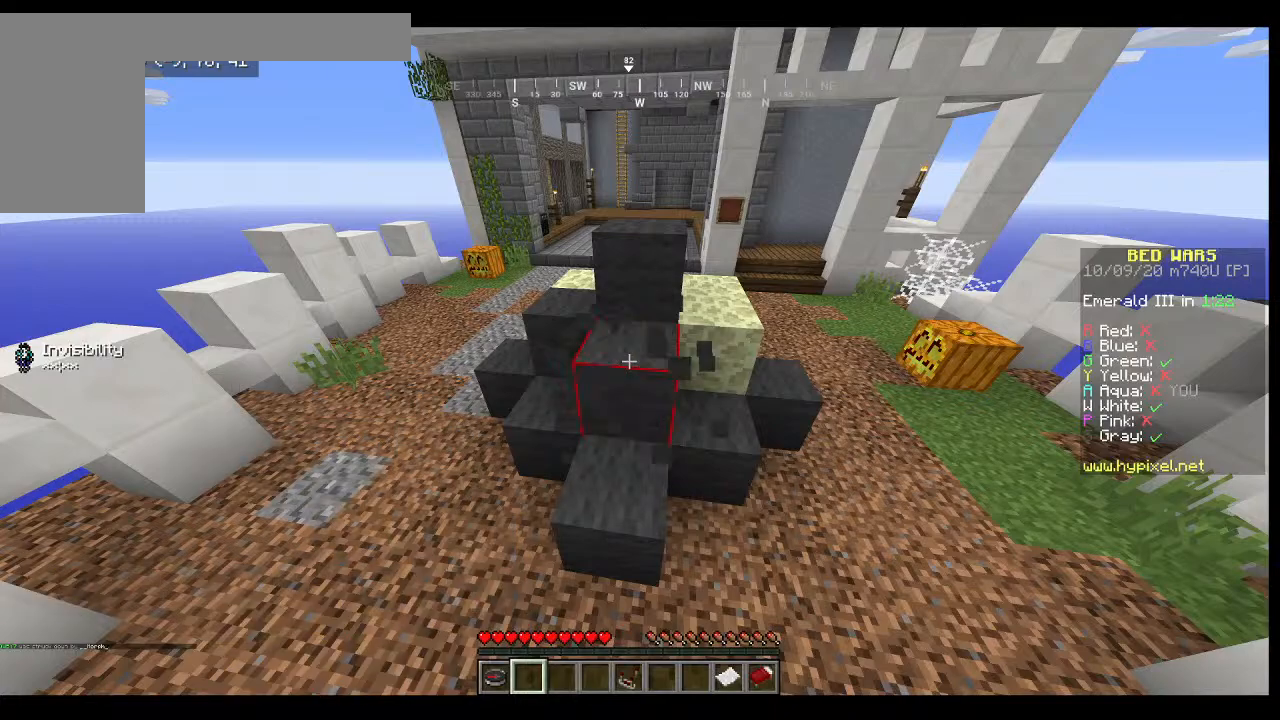
{"keys": [], "mouse": [], "events": [[333, "mouse_left", "up"]]}
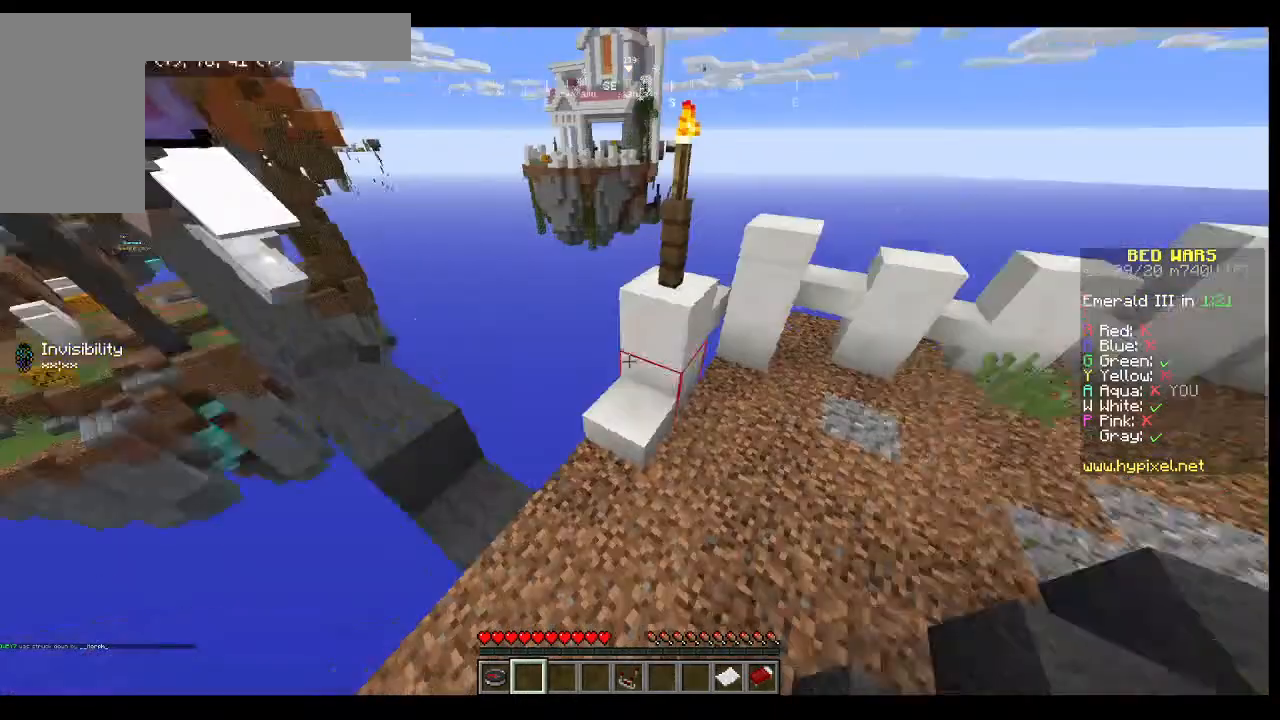
{"keys": [], "mouse": [], "events": []}
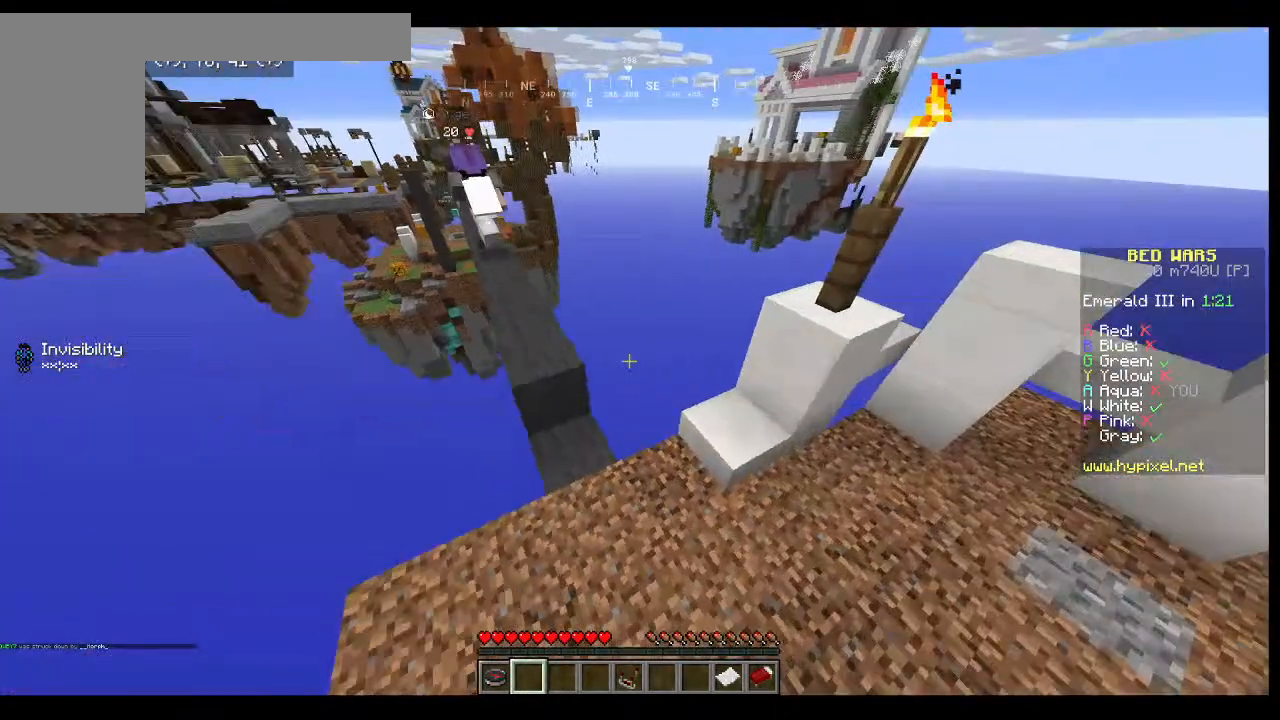
{"keys": [], "mouse": [], "events": [[233, "w", "down"], [467, "w", "up"]]}
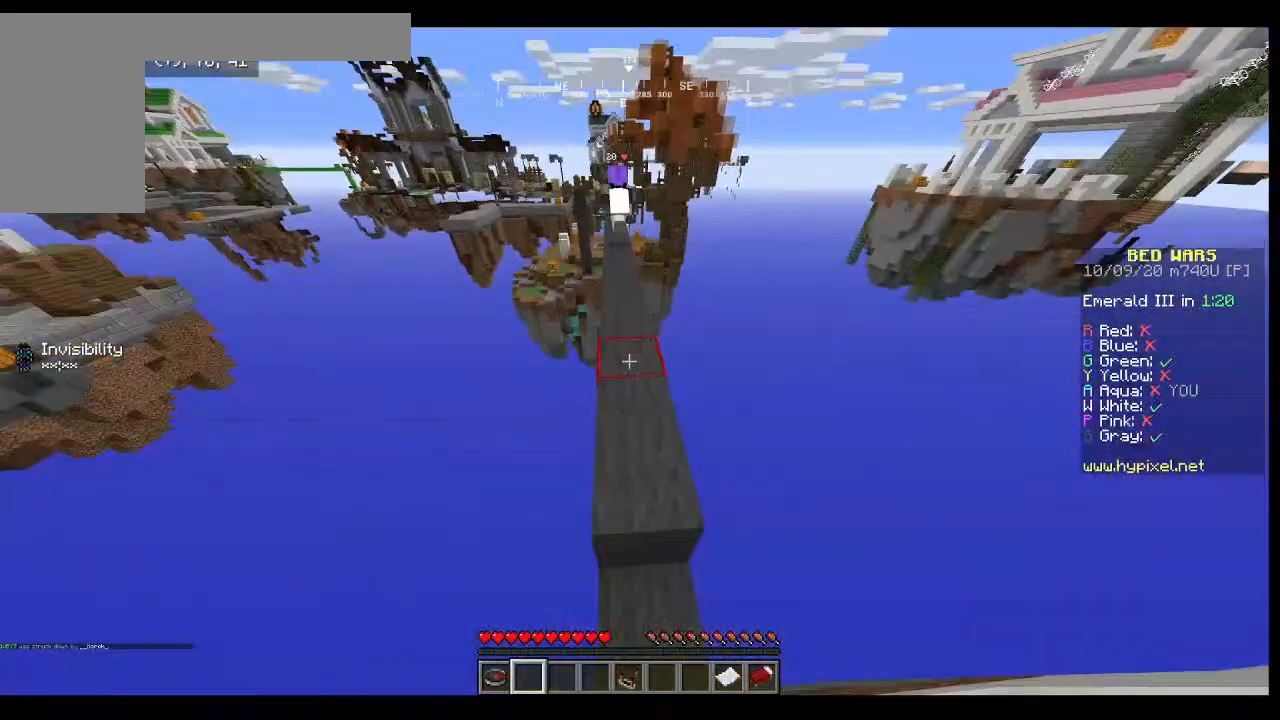
{"keys": [], "mouse": [], "events": []}
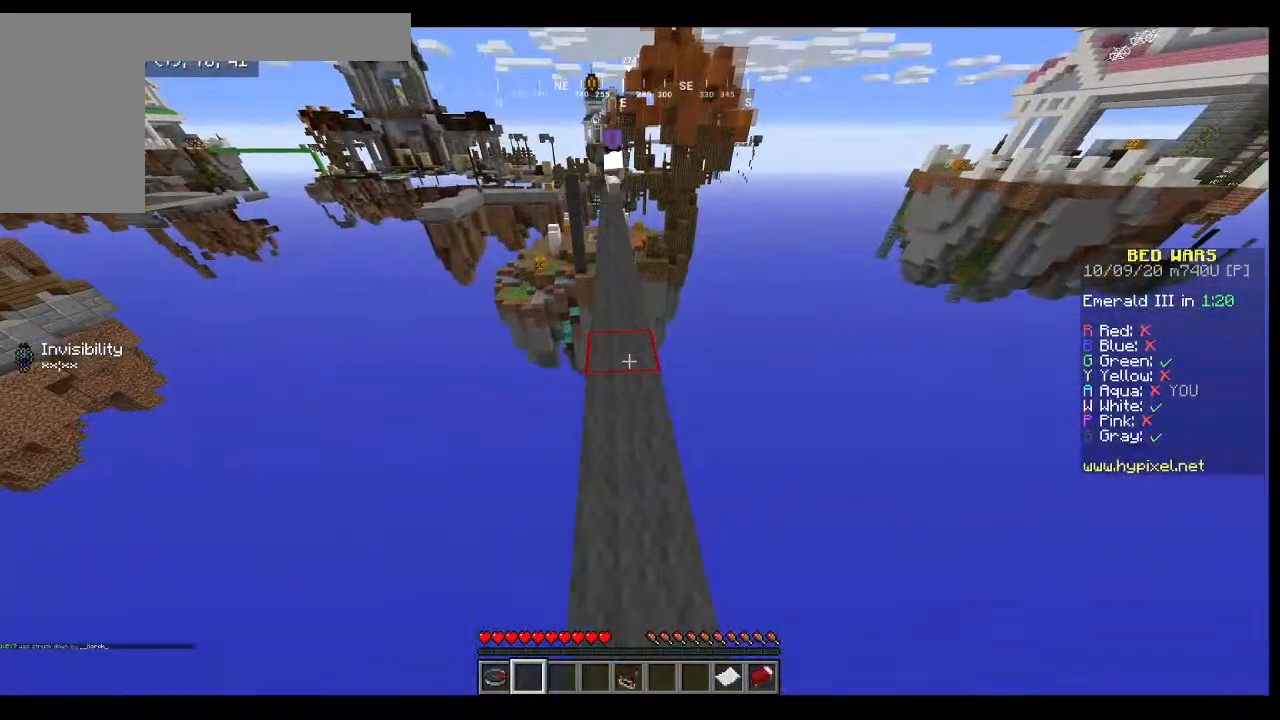
{"keys": ["w"], "mouse": [], "events": [[67, "w", "down"]]}
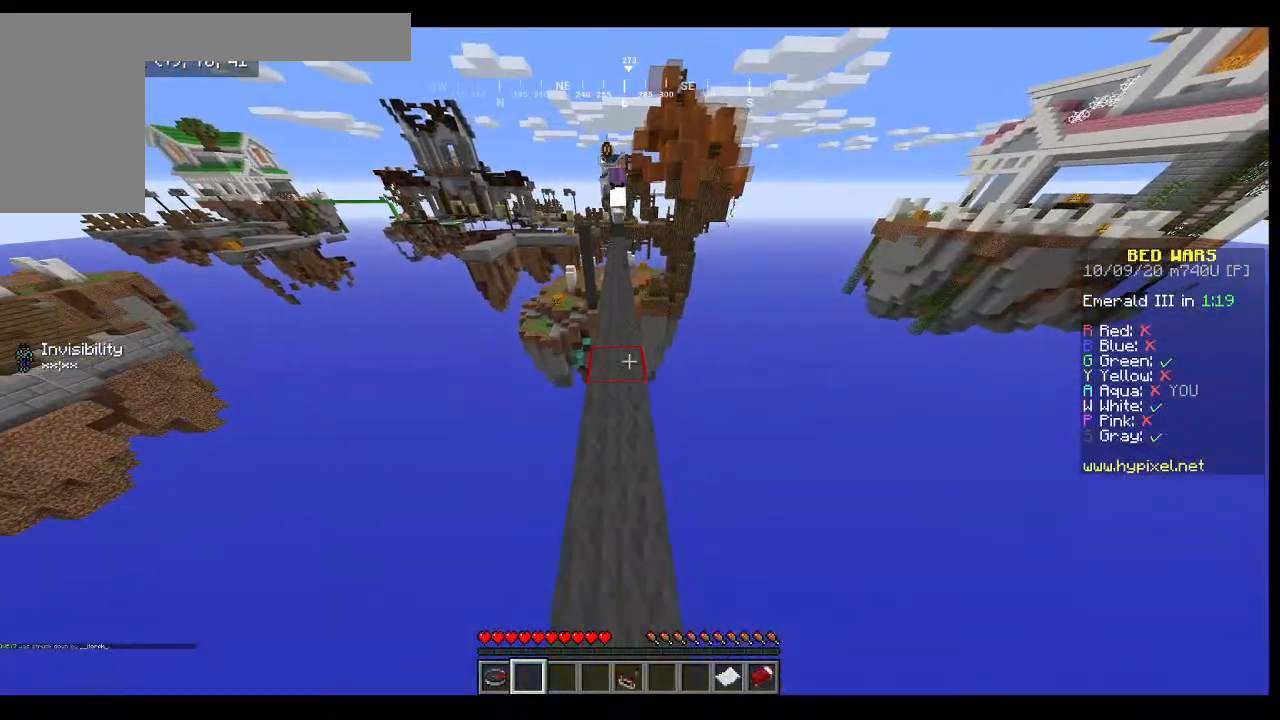
{"keys": ["w"], "mouse": [], "events": []}
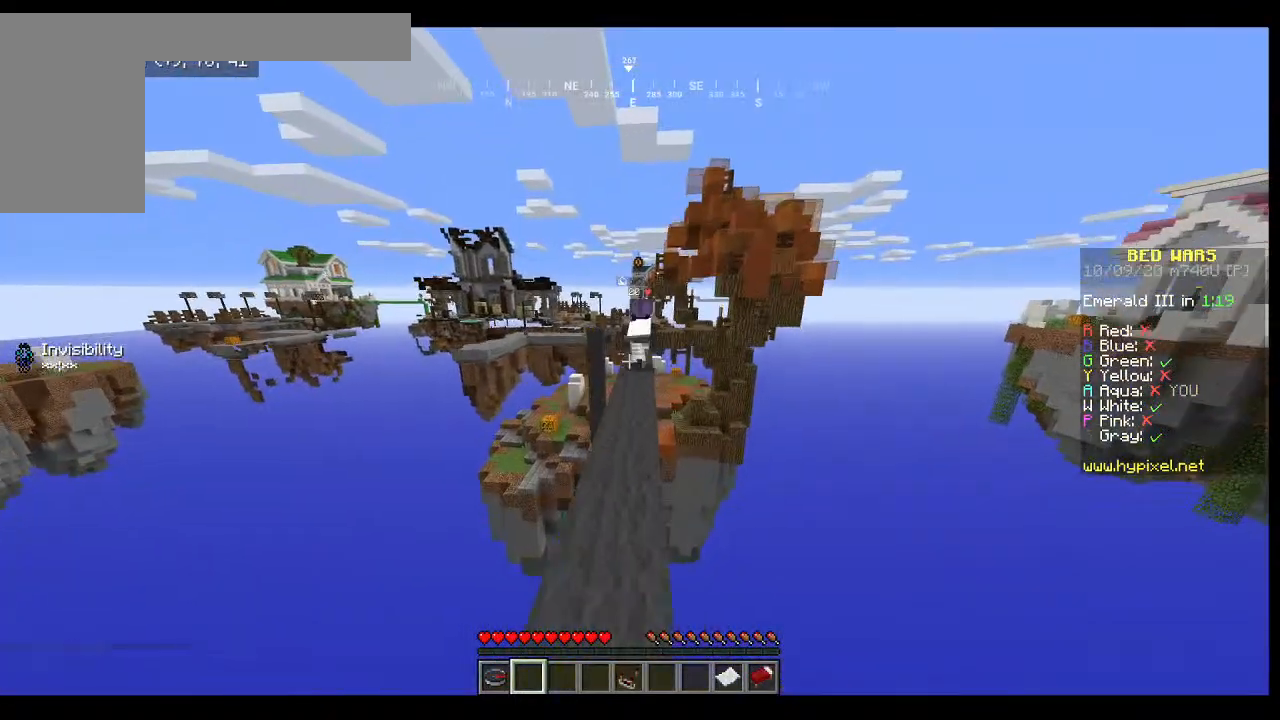
{"keys": ["w"], "mouse": [], "events": [[67, "w", "up"], [267, "w", "down"]]}
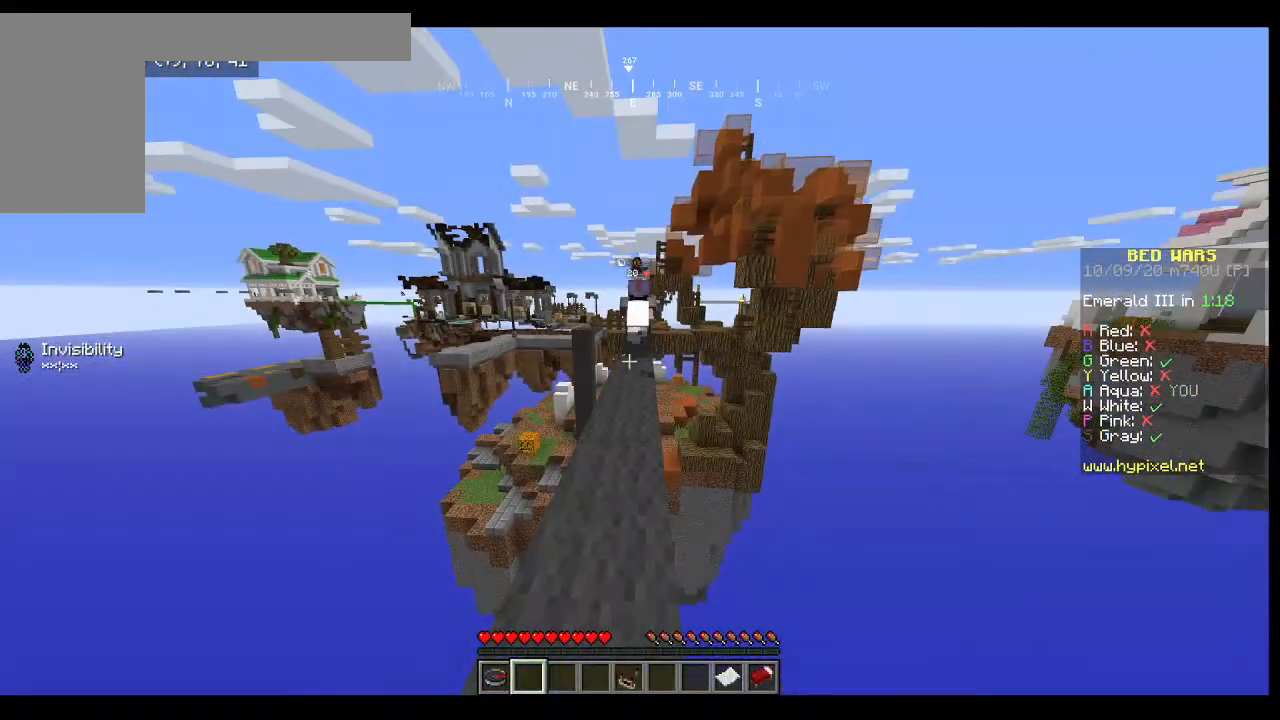
{"keys": ["w"], "mouse": [], "events": []}
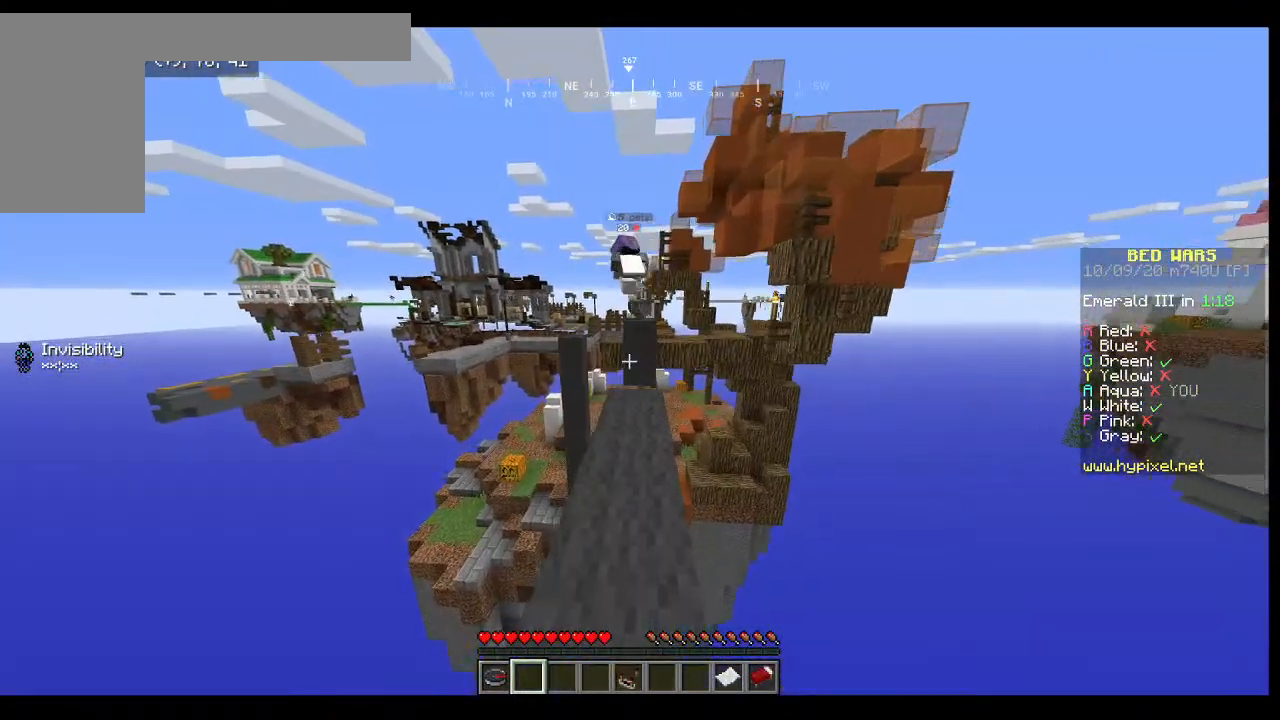
{"keys": ["w"], "mouse": [], "events": []}
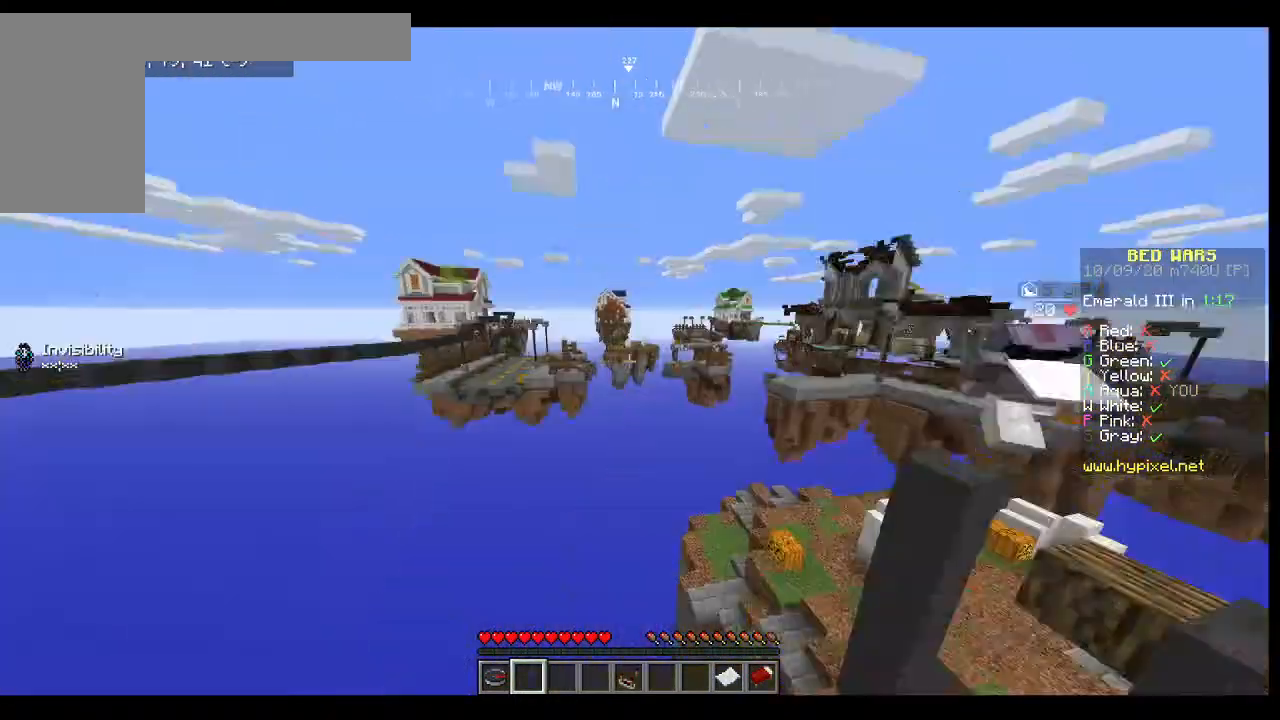
{"keys": ["w"], "mouse": [], "events": []}